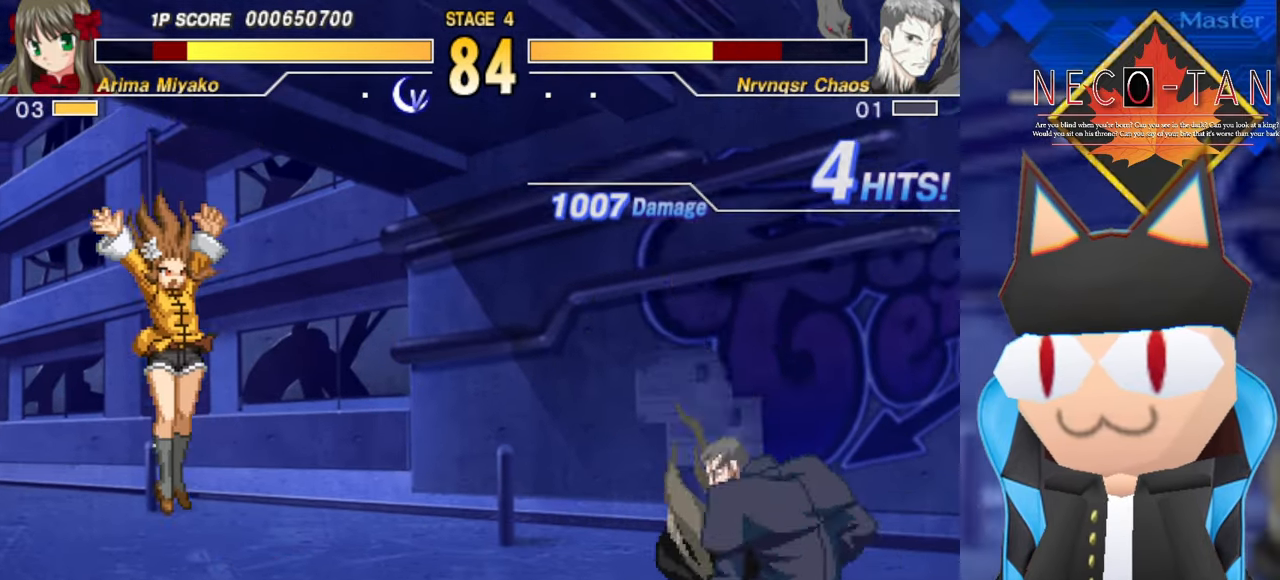
Gameplay with a controller (arcade stick); each line is a JSON object with the inputs held at the frame after it. "events" lists button and stick changes between this image and that frame as [ms after this image, input, new state], when the widget could be followed in between. Not read: L3 R3 other_buttons.
{"buttons": ["CIRCLE"], "left_stick": "center", "events": [[33, "left_stick", "up-left"], [83, "left_stick", "left"], [150, "CIRCLE", "down"], [216, "left_stick", "center"]]}
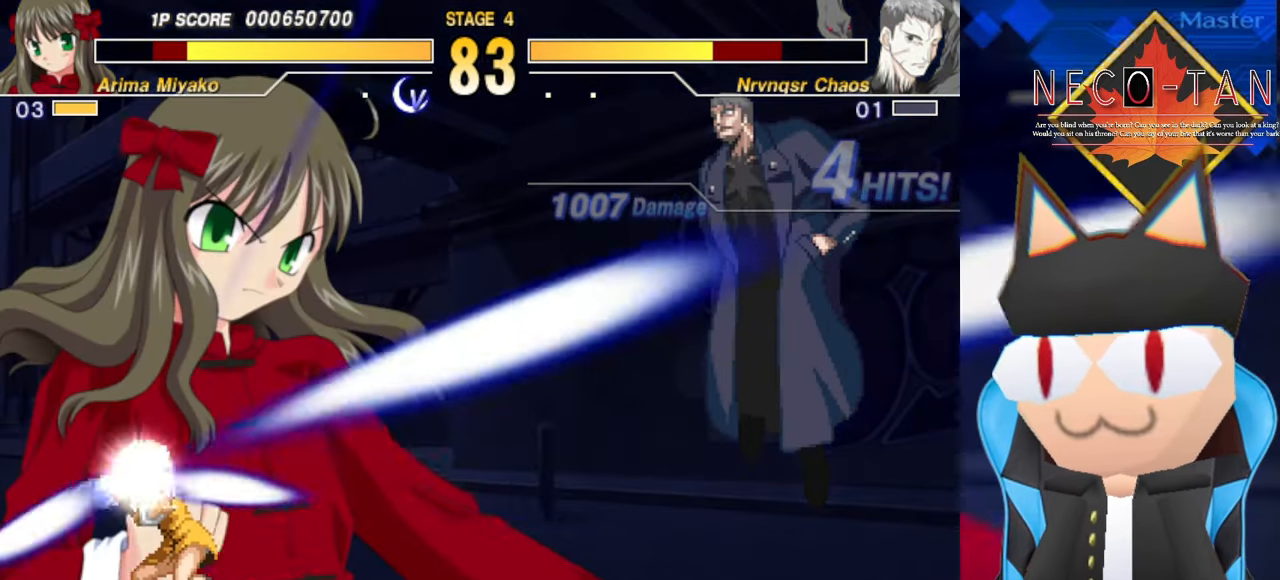
{"buttons": ["CIRCLE"], "left_stick": "center", "events": []}
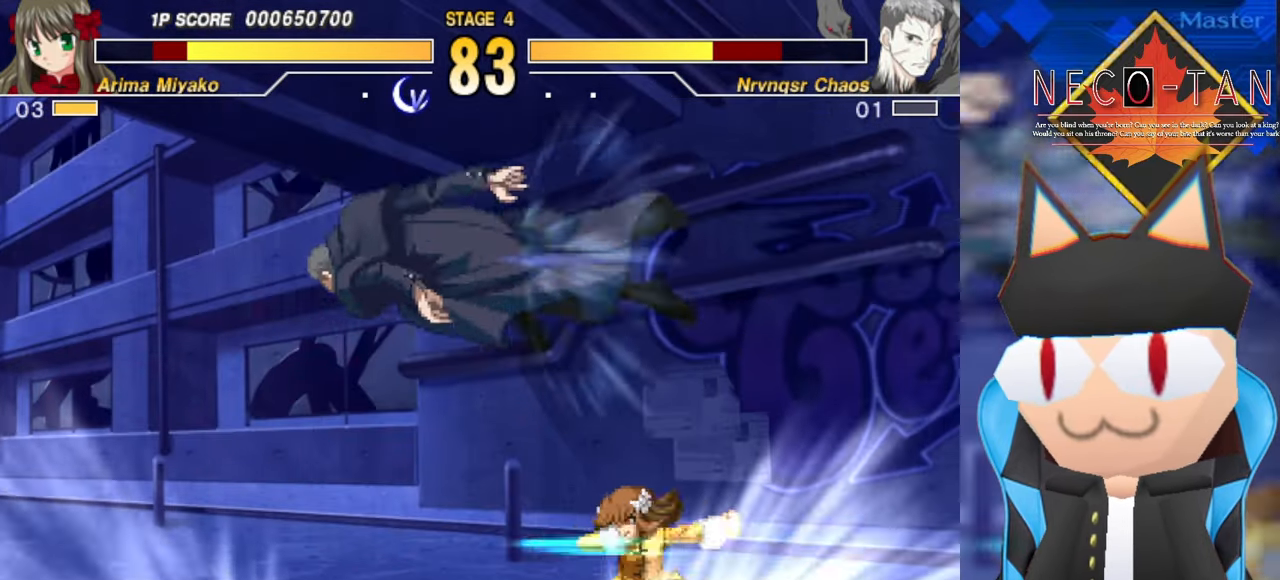
{"buttons": [], "left_stick": "down-right", "events": [[133, "CIRCLE", "up"], [383, "left_stick", "down-right"]]}
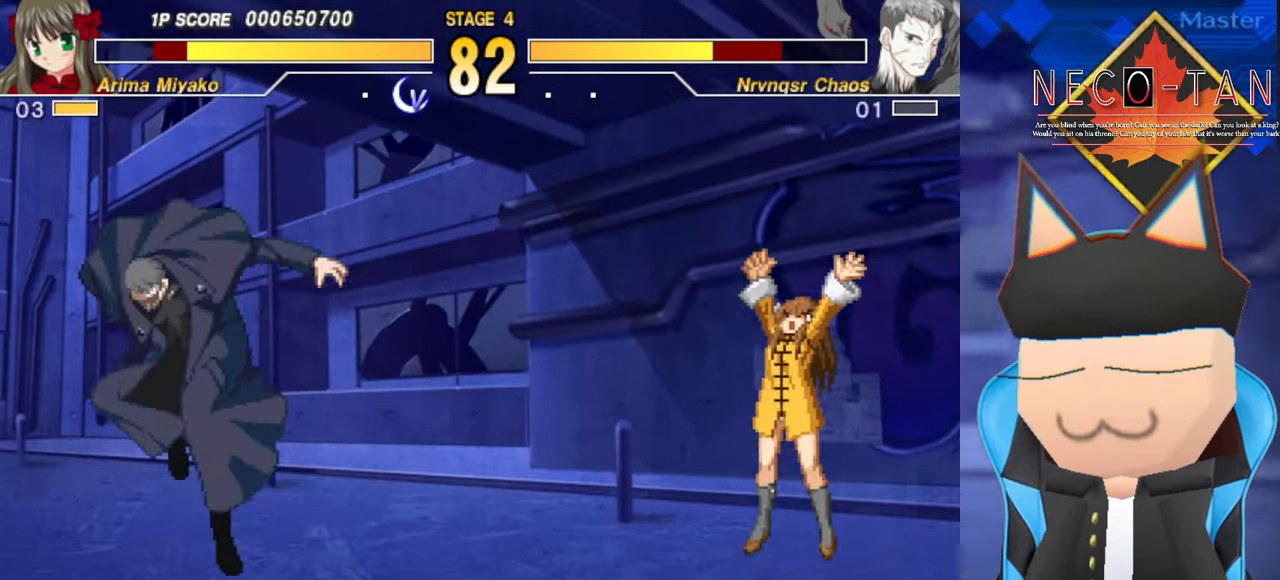
{"buttons": [], "left_stick": "down-right", "events": [[150, "left_stick", "center"], [350, "left_stick", "down-right"]]}
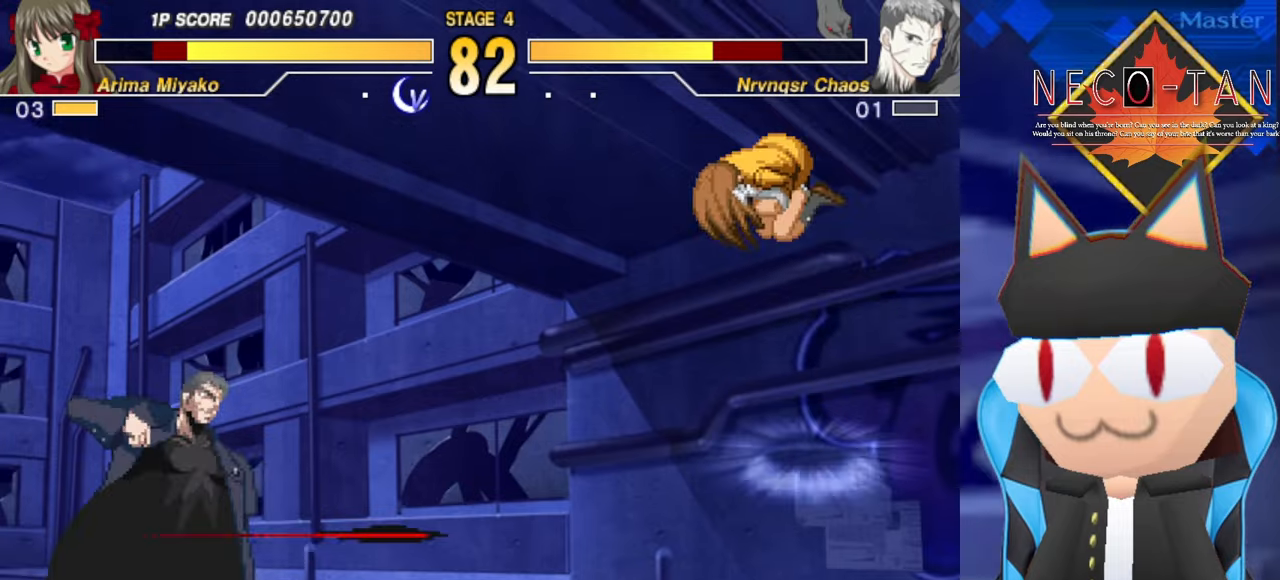
{"buttons": [], "left_stick": "down-right", "events": [[34, "left_stick", "center"], [267, "CIRCLE", "down"], [350, "CIRCLE", "up"], [434, "left_stick", "down-right"]]}
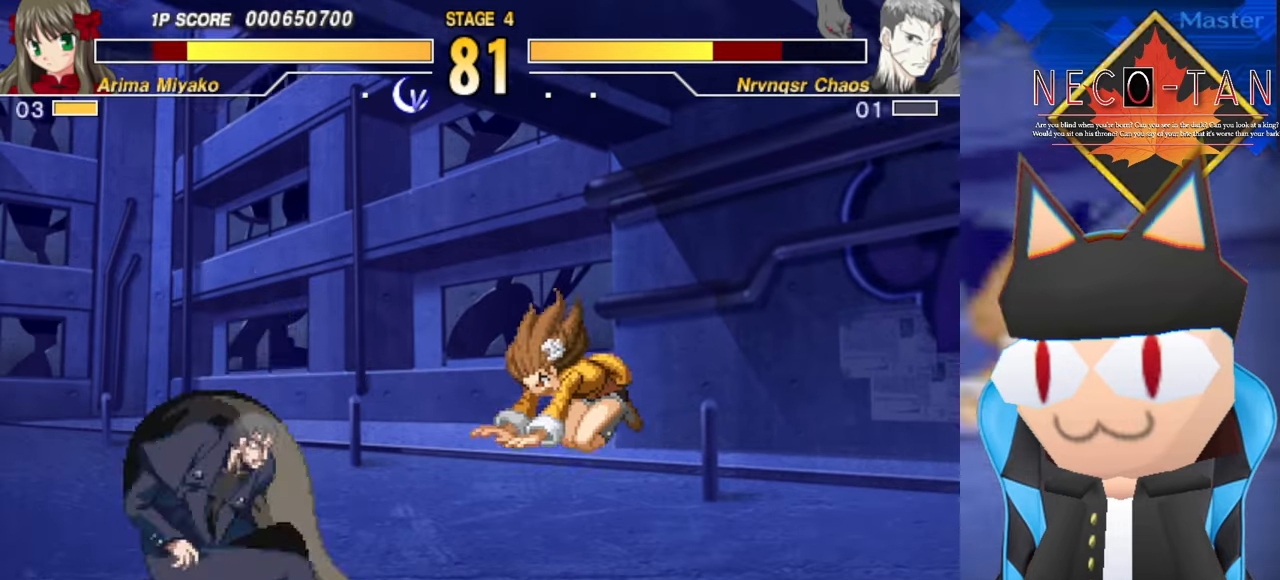
{"buttons": [], "left_stick": "center", "events": [[167, "left_stick", "center"]]}
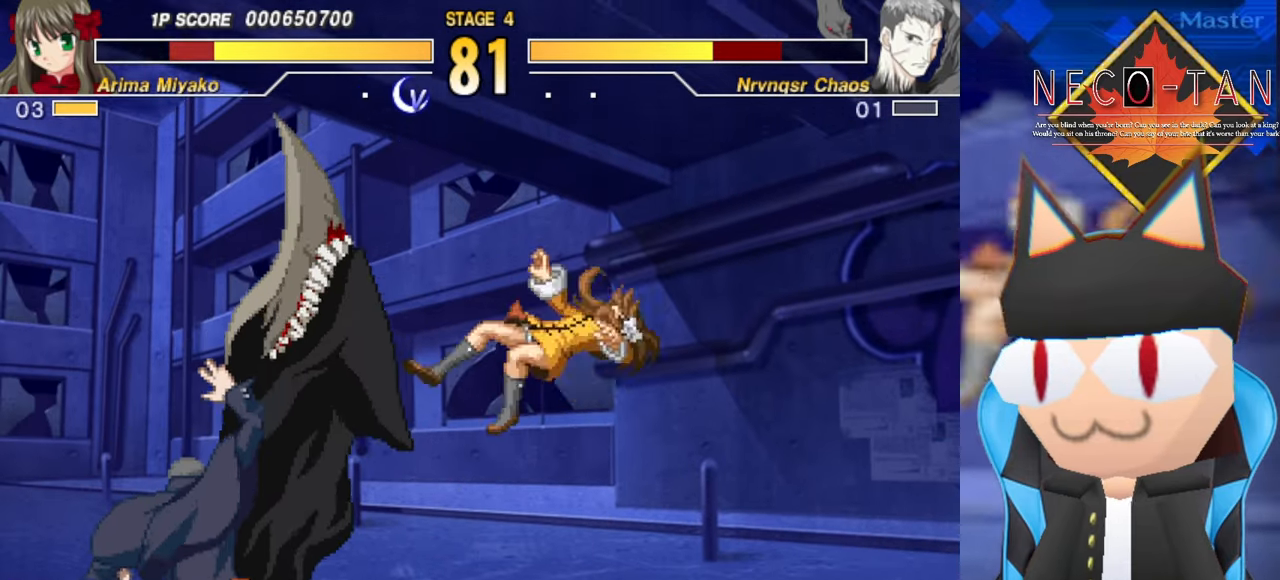
{"buttons": [], "left_stick": "right", "events": [[67, "L2", "down"], [67, "left_stick", "down"], [134, "L2", "up"], [167, "left_stick", "center"], [217, "L2", "down"], [217, "left_stick", "up-left"], [284, "L2", "up"], [350, "L2", "down"], [417, "L2", "up"], [450, "left_stick", "right"]]}
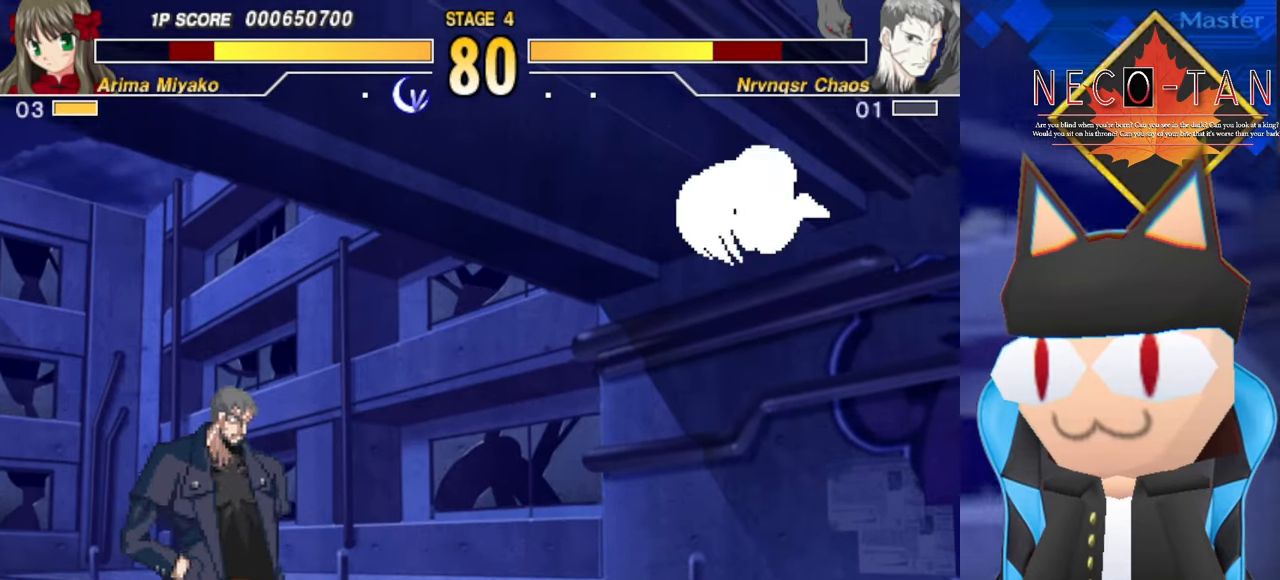
{"buttons": [], "left_stick": "right", "events": [[34, "left_stick", "center"], [84, "left_stick", "right"], [134, "left_stick", "center"], [200, "left_stick", "right"]]}
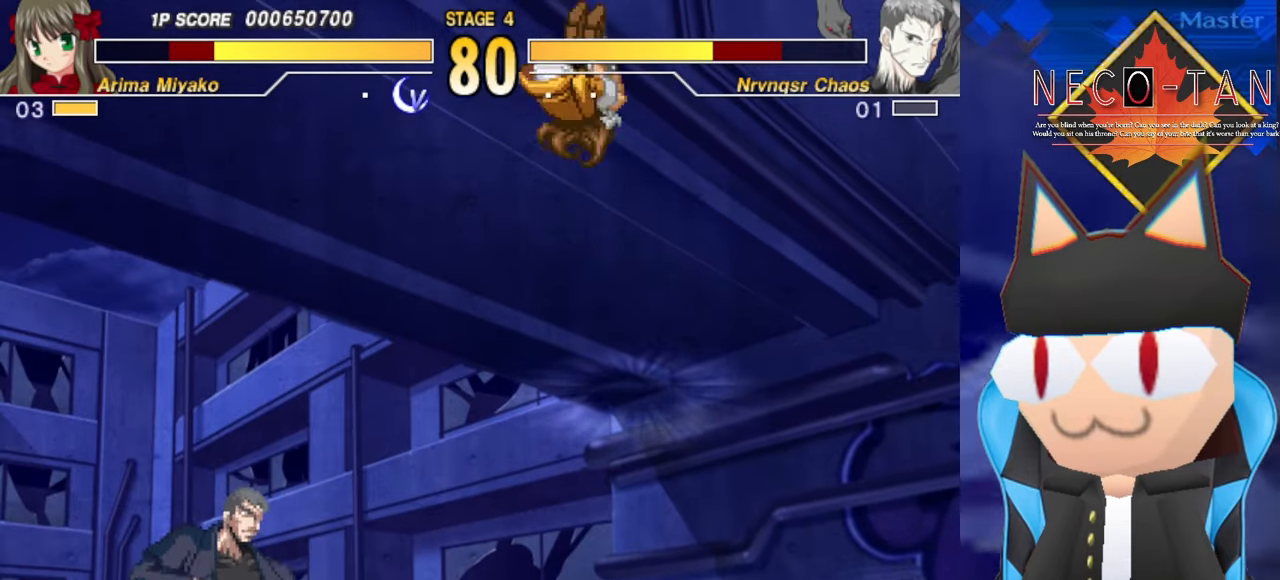
{"buttons": ["L2"], "left_stick": "up", "events": [[17, "CIRCLE", "down"], [84, "CIRCLE", "up"], [100, "left_stick", "up"], [317, "L2", "down"], [367, "L2", "up"], [450, "L2", "down"]]}
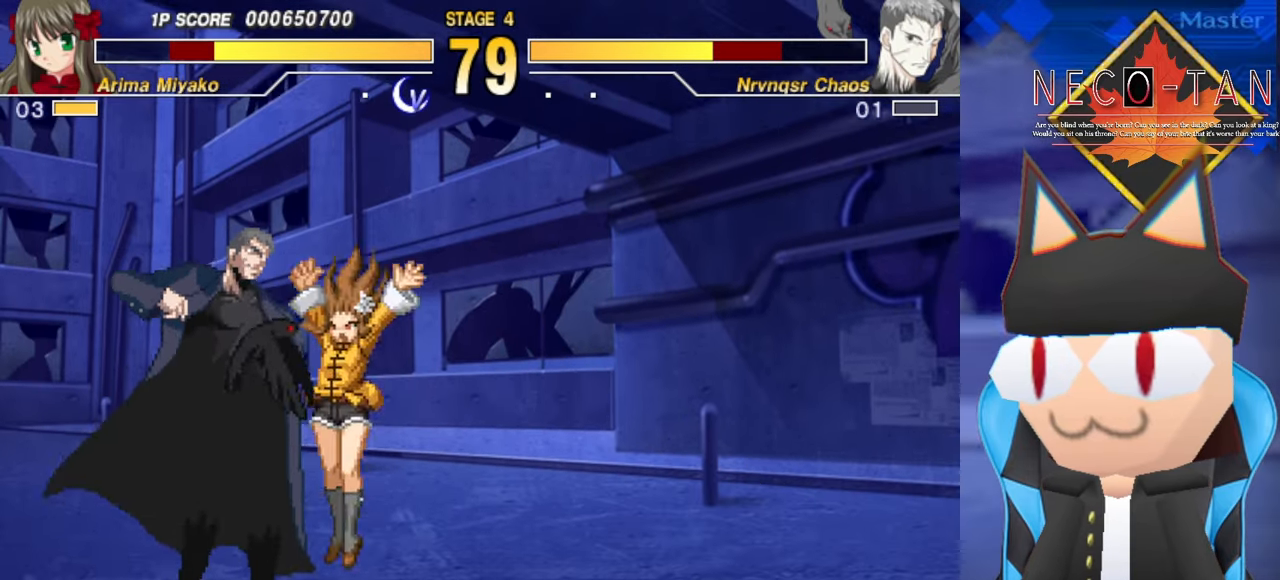
{"buttons": ["CIRCLE"], "left_stick": "right", "events": [[17, "L2", "up"], [84, "L2", "down"], [167, "L2", "up"], [217, "L2", "down"], [234, "CIRCLE", "down"], [250, "L2", "up"], [284, "CIRCLE", "up"], [367, "CIRCLE", "down"], [367, "left_stick", "right"], [417, "CIRCLE", "up"], [484, "CIRCLE", "down"]]}
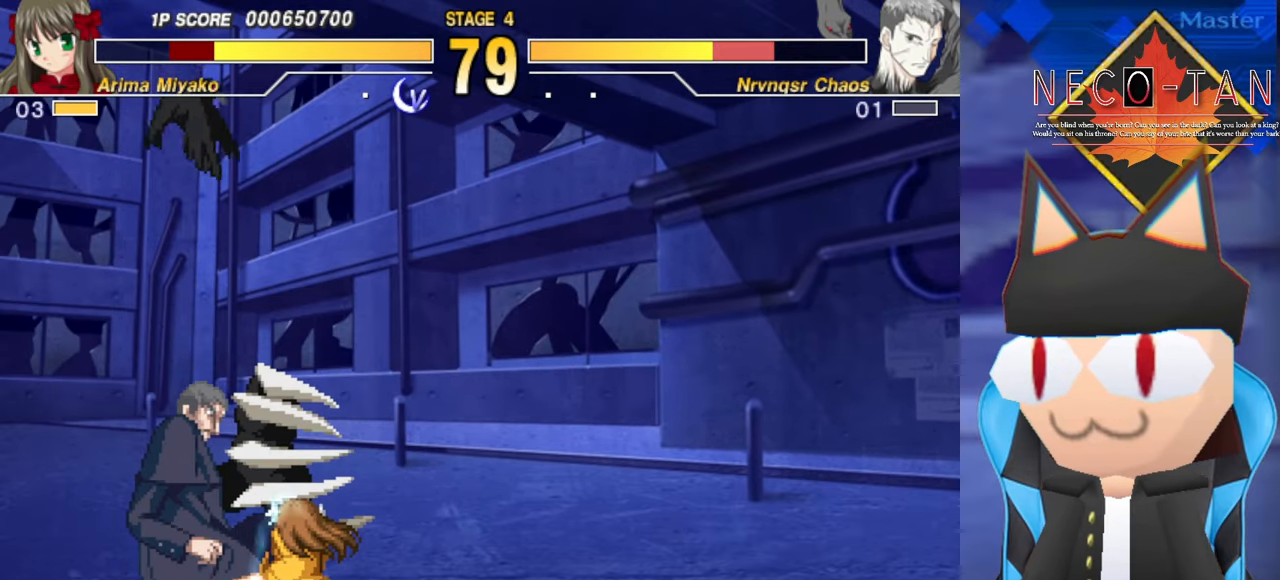
{"buttons": [], "left_stick": "up", "events": [[50, "CIRCLE", "up"], [117, "CIRCLE", "down"], [184, "CIRCLE", "up"], [234, "CIRCLE", "down"], [334, "CIRCLE", "up"], [500, "left_stick", "up"]]}
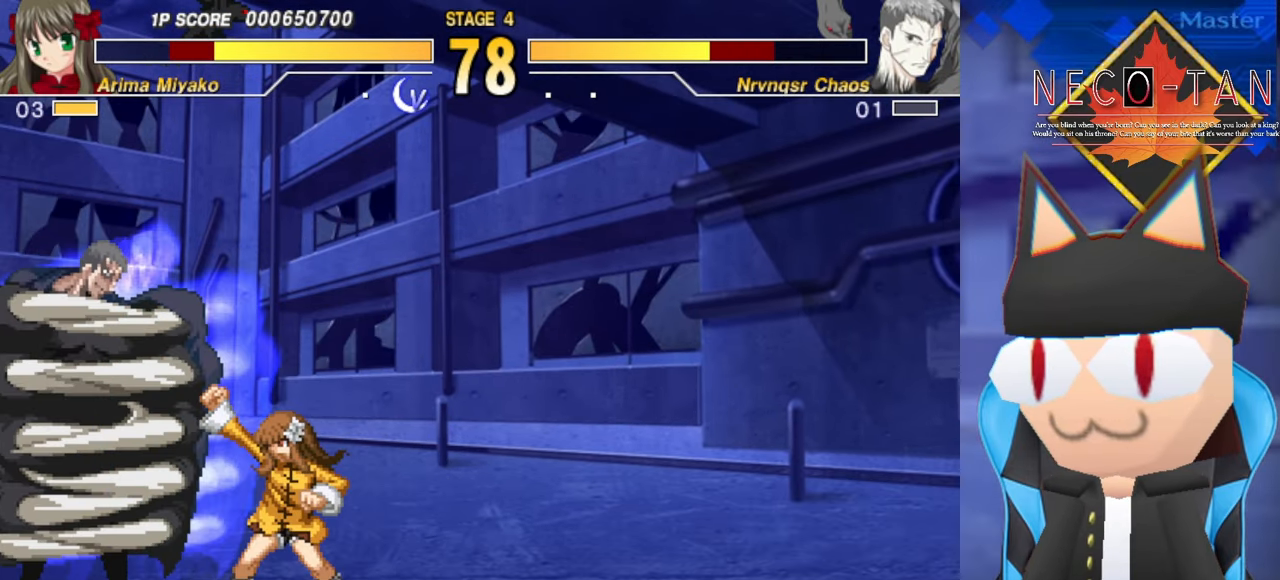
{"buttons": [], "left_stick": "up-left", "events": [[67, "left_stick", "up-left"]]}
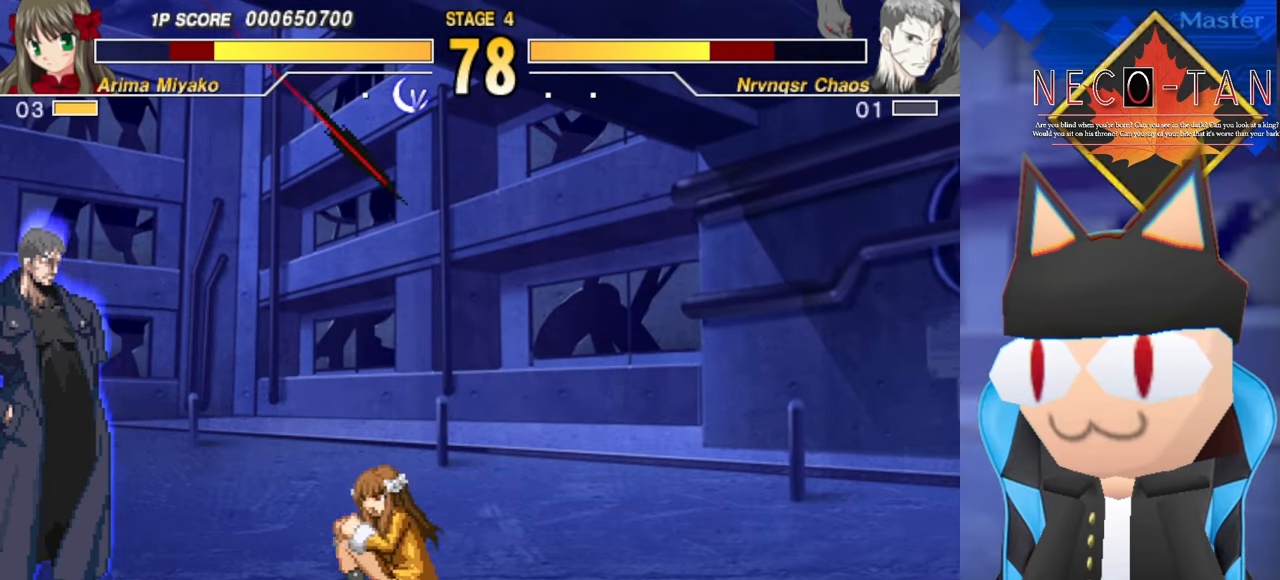
{"buttons": [], "left_stick": "up-left", "events": []}
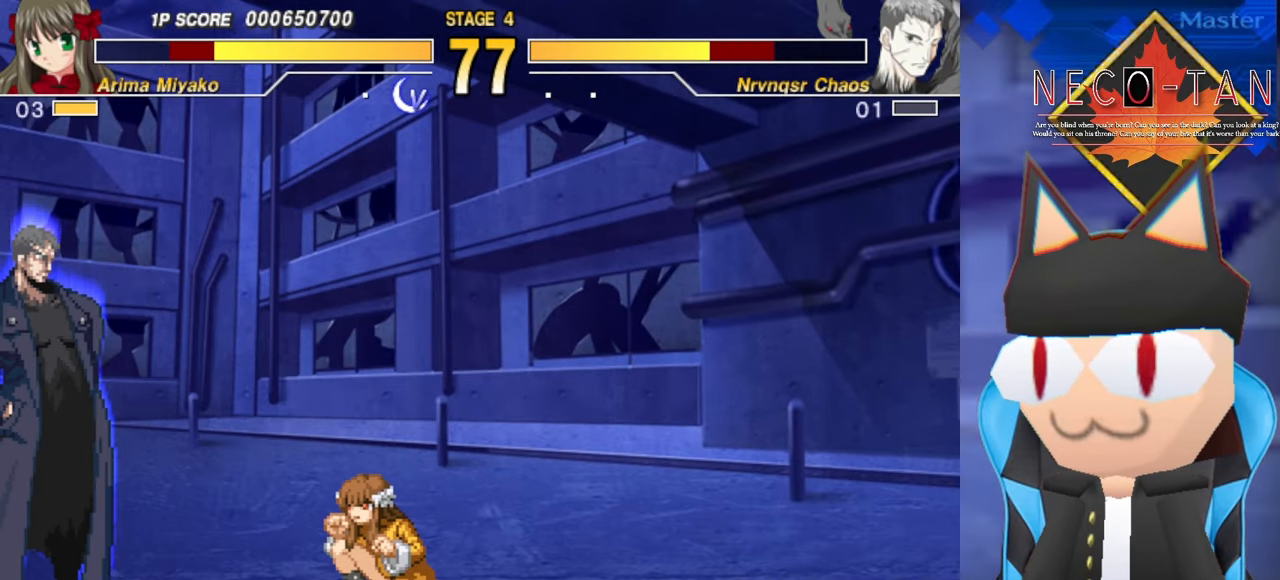
{"buttons": [], "left_stick": "up", "events": [[284, "left_stick", "right"], [484, "left_stick", "up"]]}
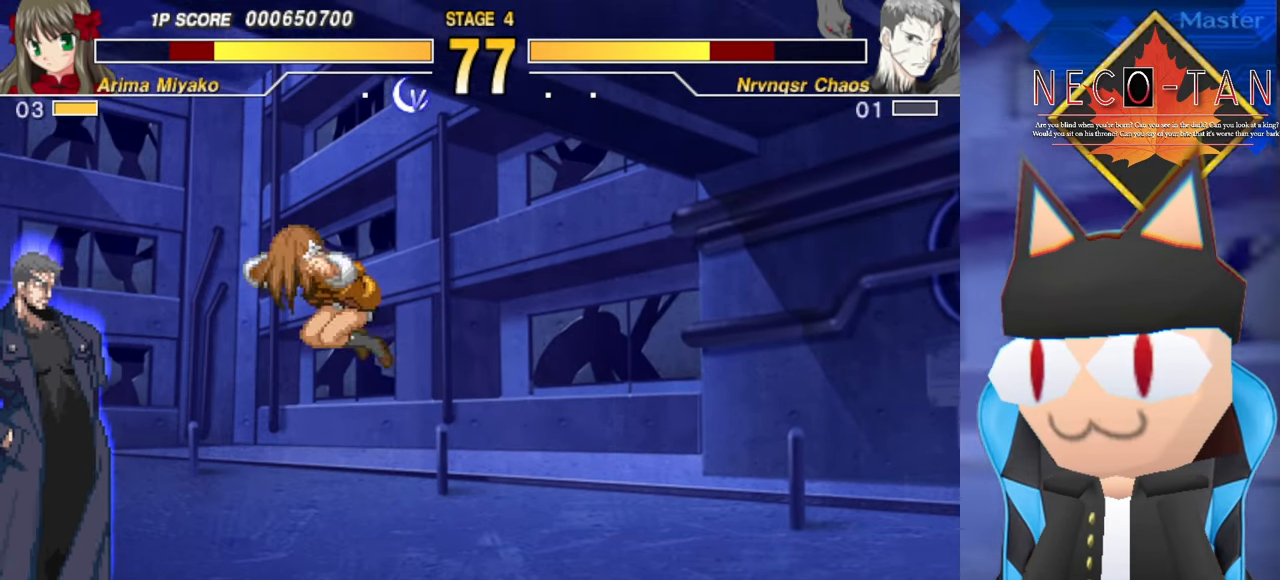
{"buttons": ["L2"], "left_stick": "up-left", "events": [[17, "left_stick", "up-left"], [217, "L2", "down"], [284, "L2", "up"], [367, "L2", "down"], [434, "L2", "up"], [500, "L2", "down"]]}
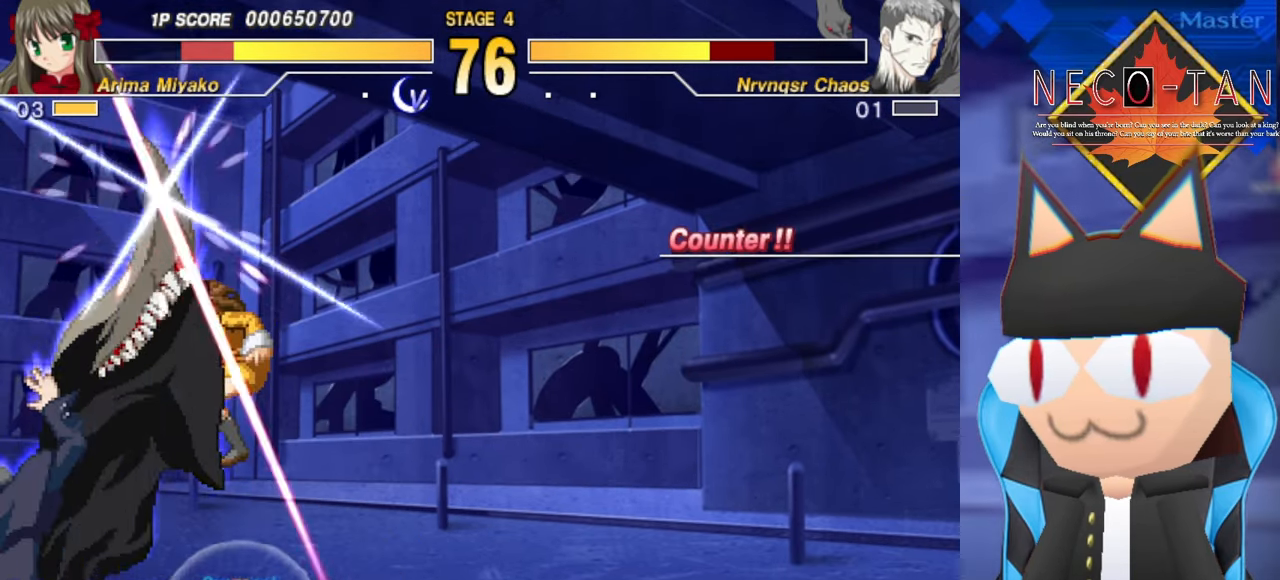
{"buttons": [], "left_stick": "up-left", "events": [[50, "L2", "up"], [117, "L2", "down"], [200, "L2", "up"], [267, "L2", "down"], [317, "L2", "up"], [383, "L2", "down"], [450, "L2", "up"]]}
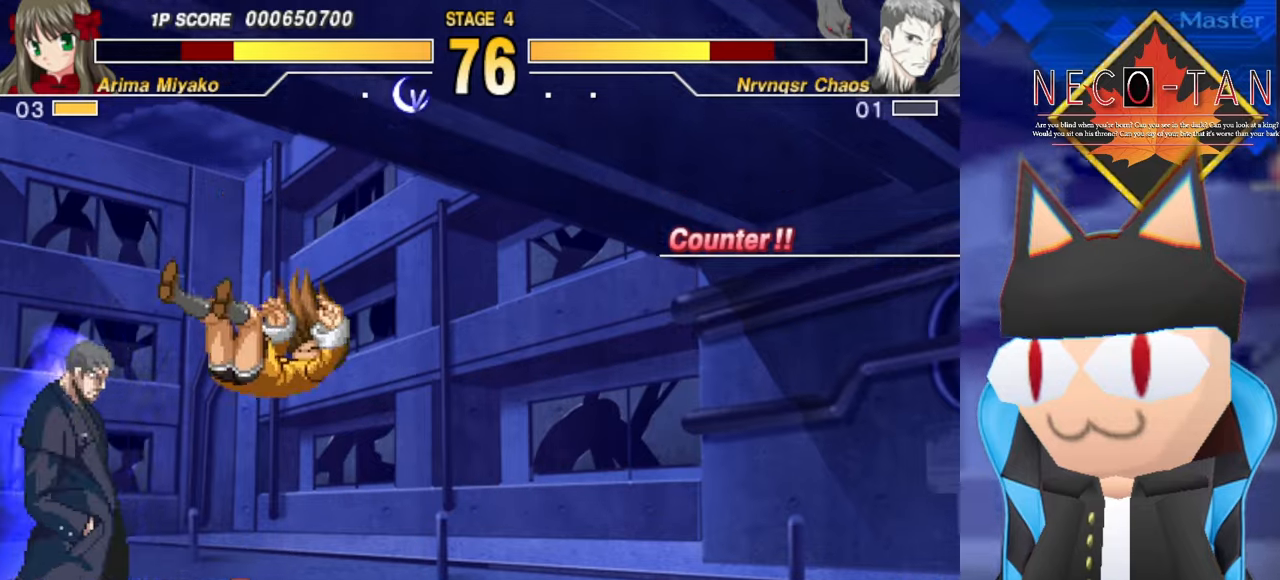
{"buttons": ["L2"], "left_stick": "up-left", "events": [[16, "L2", "down"], [83, "L2", "up"], [133, "L2", "down"], [200, "L2", "up"], [283, "L2", "down"], [366, "L2", "up"], [433, "L2", "down"]]}
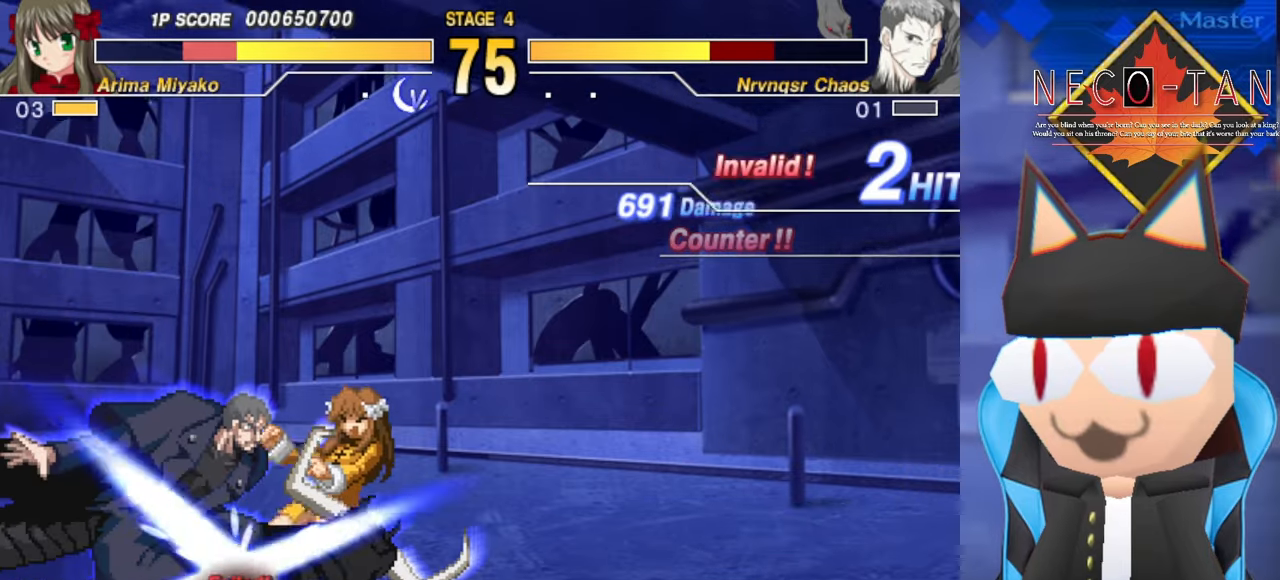
{"buttons": [], "left_stick": "up-left", "events": [[16, "L2", "up"], [233, "L2", "down"], [333, "L2", "up"], [400, "L2", "down"], [500, "L2", "up"]]}
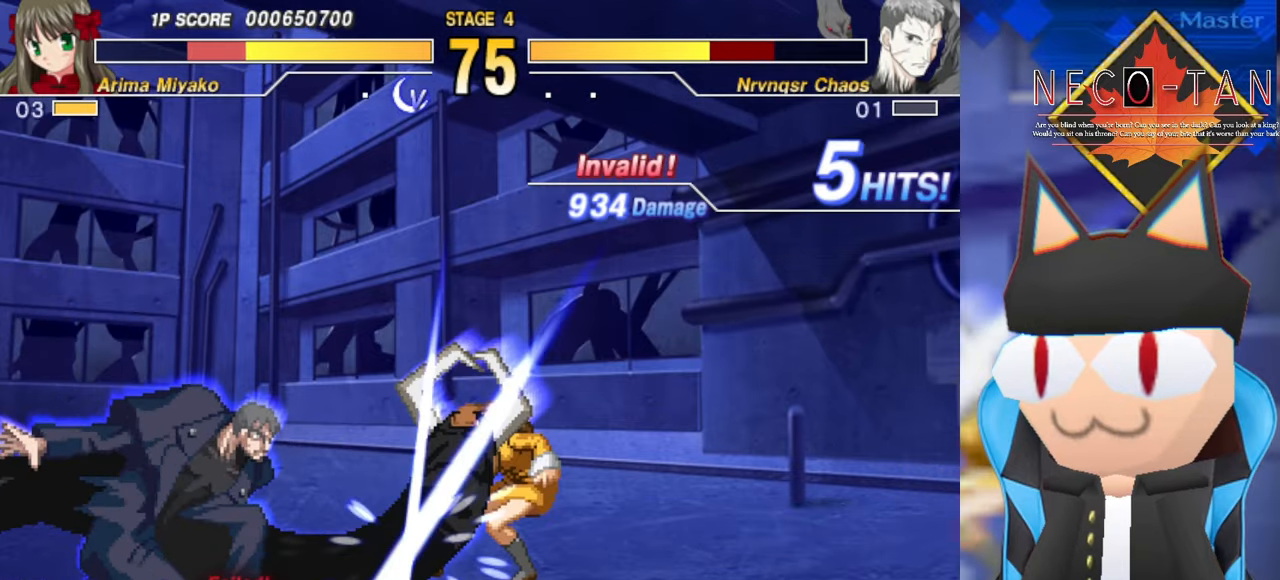
{"buttons": ["L2"], "left_stick": "up-left", "events": [[66, "L2", "down"], [133, "L2", "up"], [200, "L2", "down"], [283, "L2", "up"], [350, "L2", "down"], [416, "L2", "up"], [500, "L2", "down"]]}
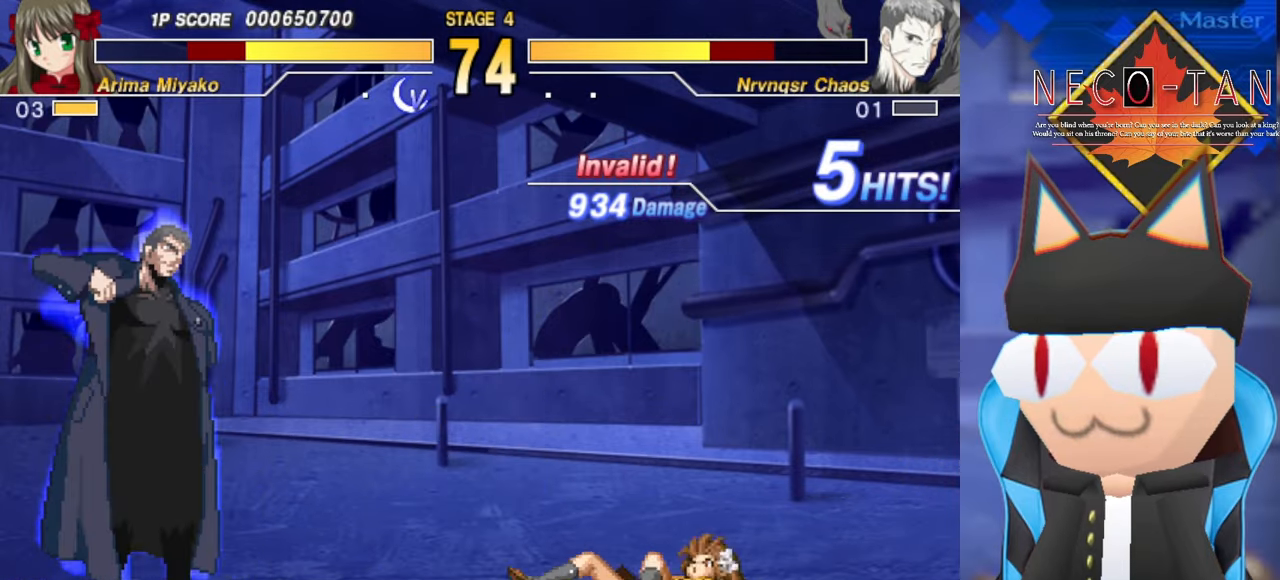
{"buttons": [], "left_stick": "down-right", "events": [[50, "L2", "up"], [466, "left_stick", "down-right"]]}
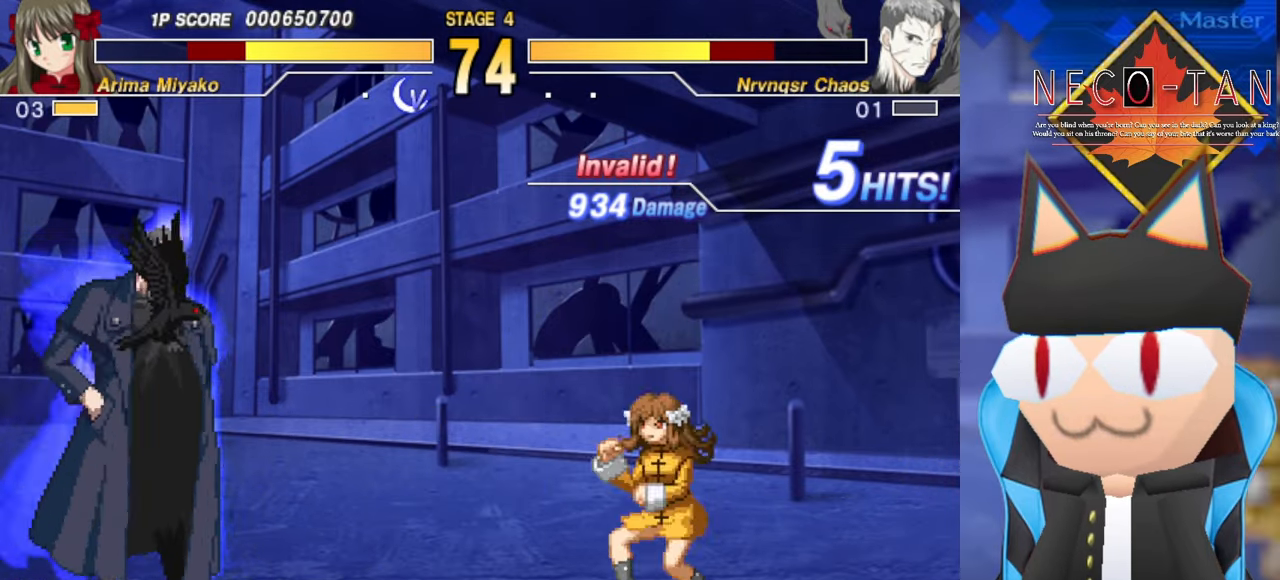
{"buttons": [], "left_stick": "center", "events": [[83, "left_stick", "center"], [200, "left_stick", "right"], [250, "left_stick", "center"], [333, "left_stick", "right"], [500, "left_stick", "center"]]}
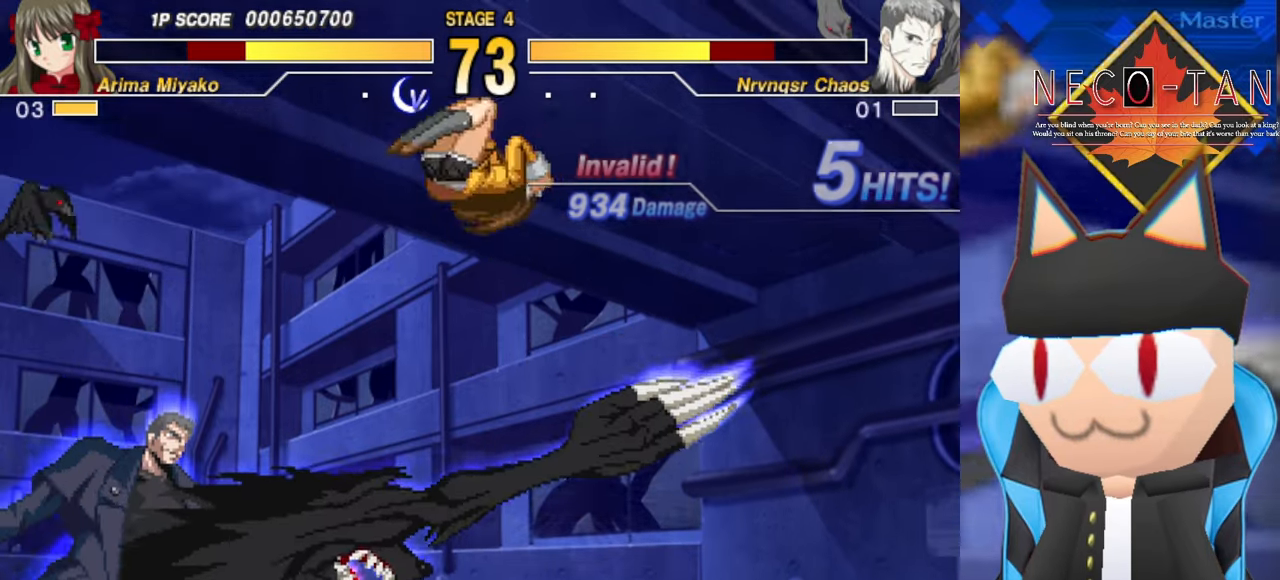
{"buttons": [], "left_stick": "right", "events": [[16, "left_stick", "up"], [166, "CIRCLE", "down"], [250, "CIRCLE", "up"], [300, "CIRCLE", "down"], [366, "CIRCLE", "up"], [433, "CIRCLE", "down"], [450, "left_stick", "right"], [500, "CIRCLE", "up"]]}
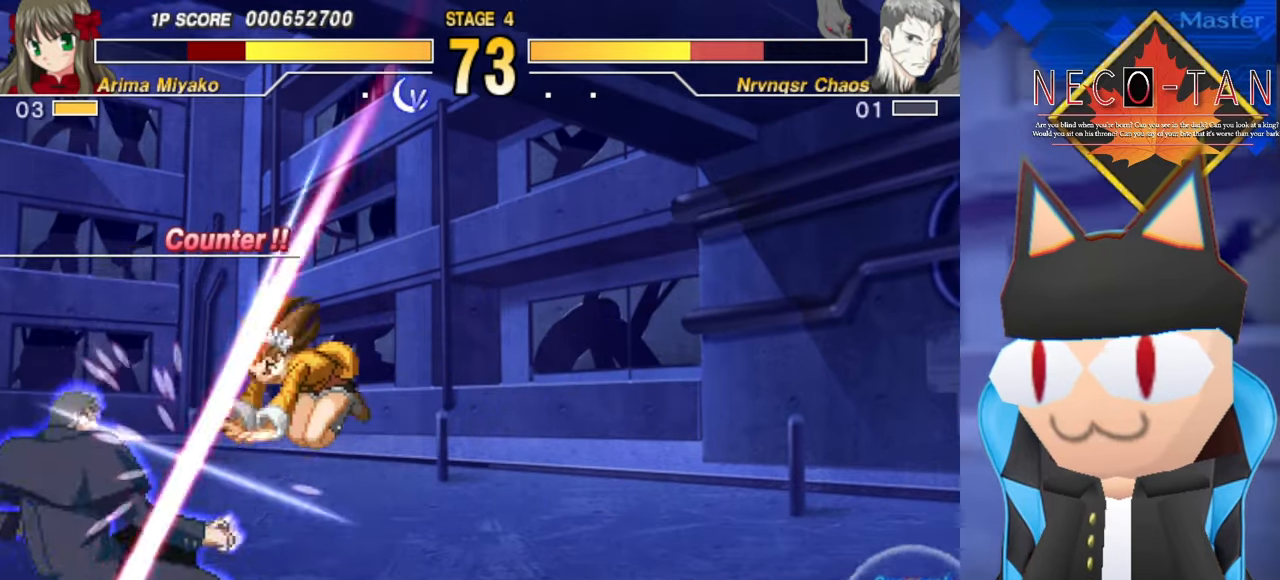
{"buttons": [], "left_stick": "right", "events": [[66, "CIRCLE", "down"], [116, "CIRCLE", "up"], [183, "CIRCLE", "down"], [250, "CIRCLE", "up"], [316, "CIRCLE", "down"], [383, "CIRCLE", "up"]]}
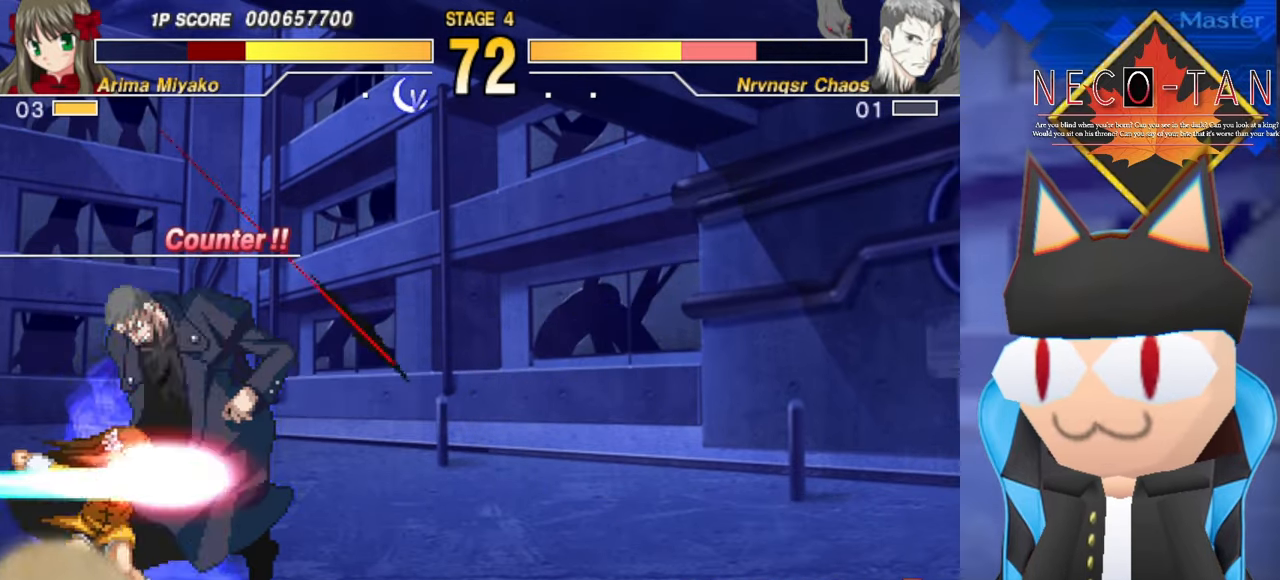
{"buttons": ["L2"], "left_stick": "center", "events": [[33, "L2", "down"], [116, "L2", "up"], [200, "L2", "down"], [300, "L2", "up"], [350, "left_stick", "center"], [400, "L2", "down"]]}
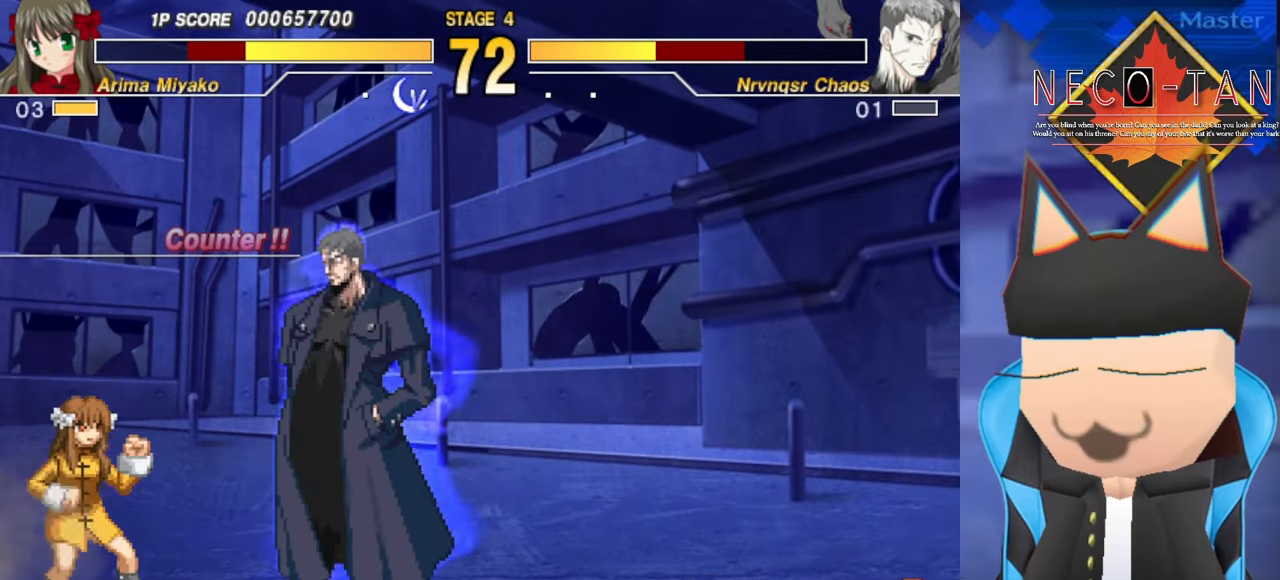
{"buttons": [], "left_stick": "up-right", "events": [[16, "L2", "up"], [16, "left_stick", "up-left"], [150, "left_stick", "left"], [400, "left_stick", "up"], [466, "left_stick", "up-right"]]}
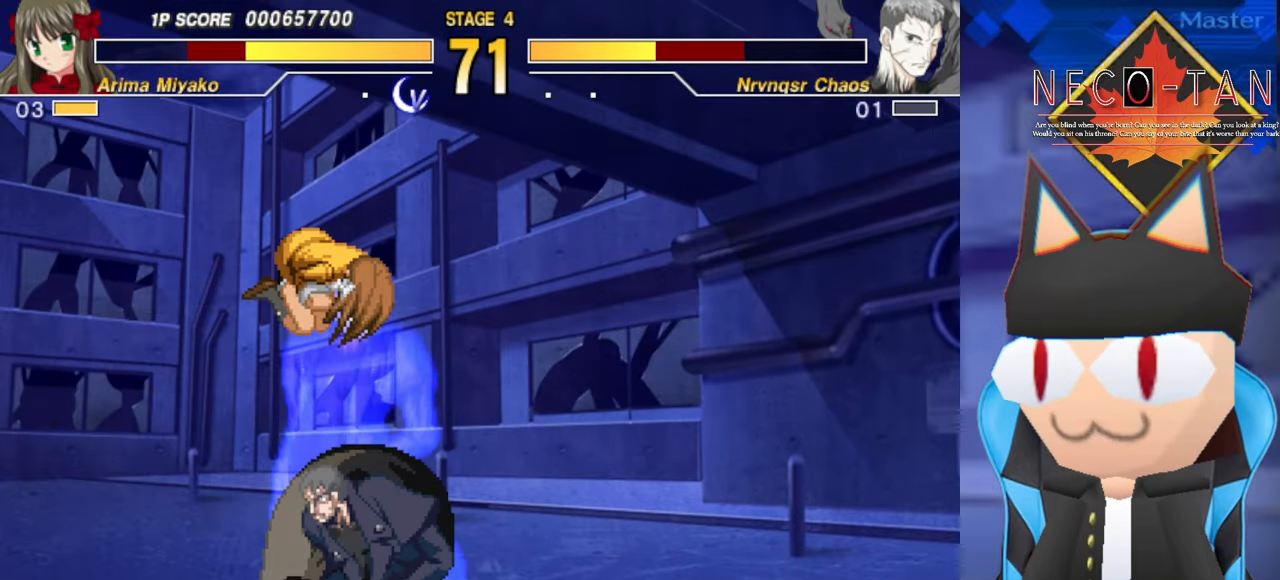
{"buttons": [], "left_stick": "up-right", "events": [[183, "L2", "down"], [233, "L2", "up"], [316, "L2", "down"], [400, "L2", "up"]]}
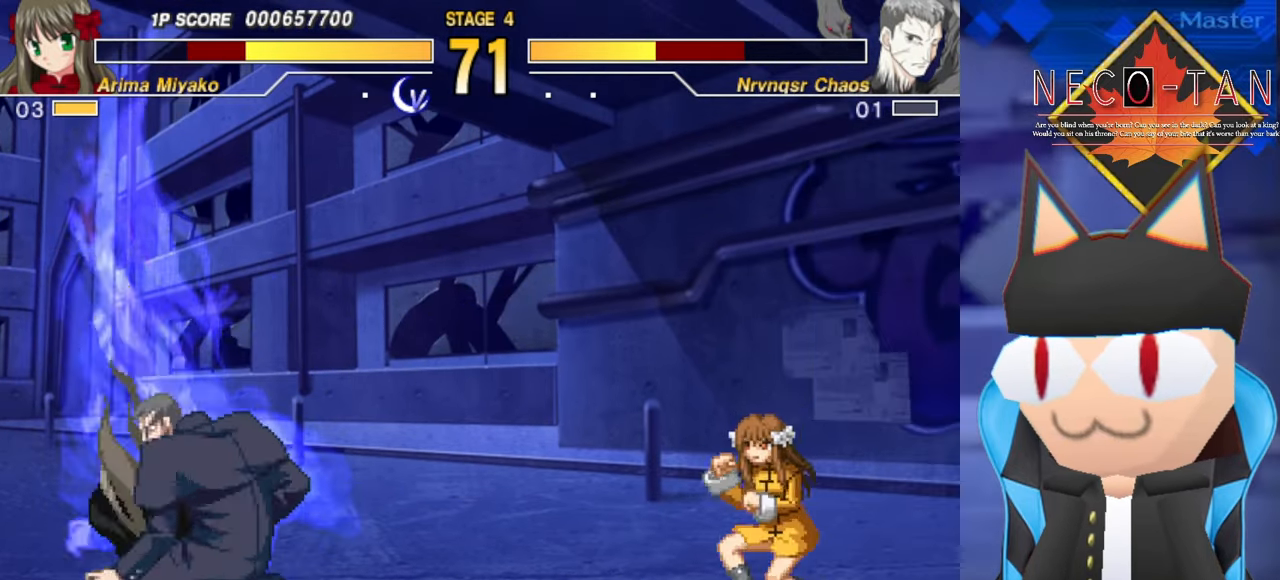
{"buttons": [], "left_stick": "center", "events": [[66, "left_stick", "right"], [133, "CIRCLE", "down"], [183, "left_stick", "center"], [200, "CIRCLE", "up"]]}
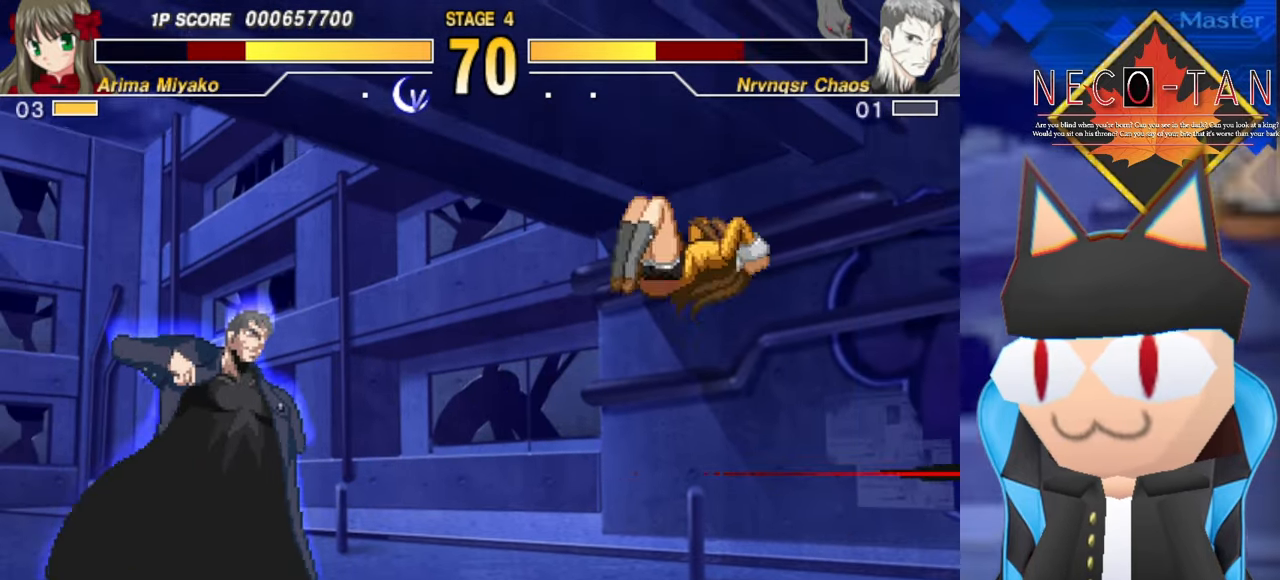
{"buttons": ["R2"], "left_stick": "center", "events": [[133, "left_stick", "up-left"], [150, "L2", "down"], [200, "L2", "up"], [300, "left_stick", "up-right"], [367, "R2", "down"], [367, "left_stick", "down-right"], [400, "R2", "up"], [434, "left_stick", "center"], [467, "R2", "down"]]}
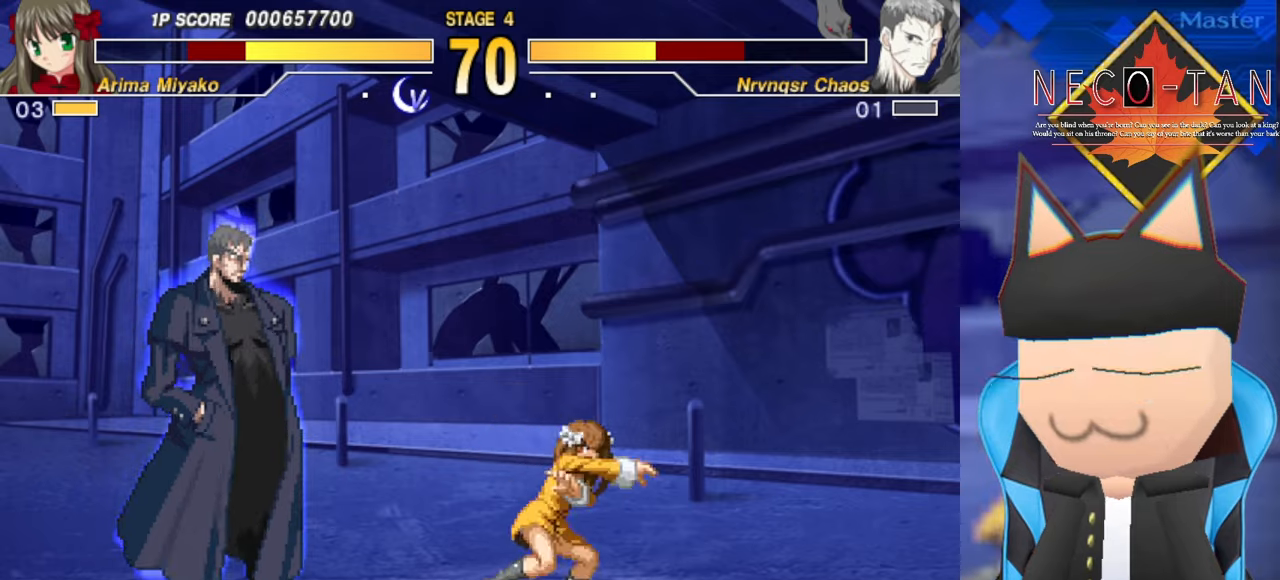
{"buttons": ["R2"], "left_stick": "center", "events": [[34, "R2", "up"], [100, "R2", "down"], [167, "R2", "up"], [234, "R2", "down"], [300, "R2", "up"], [367, "R2", "down"], [417, "R2", "up"], [484, "R2", "down"]]}